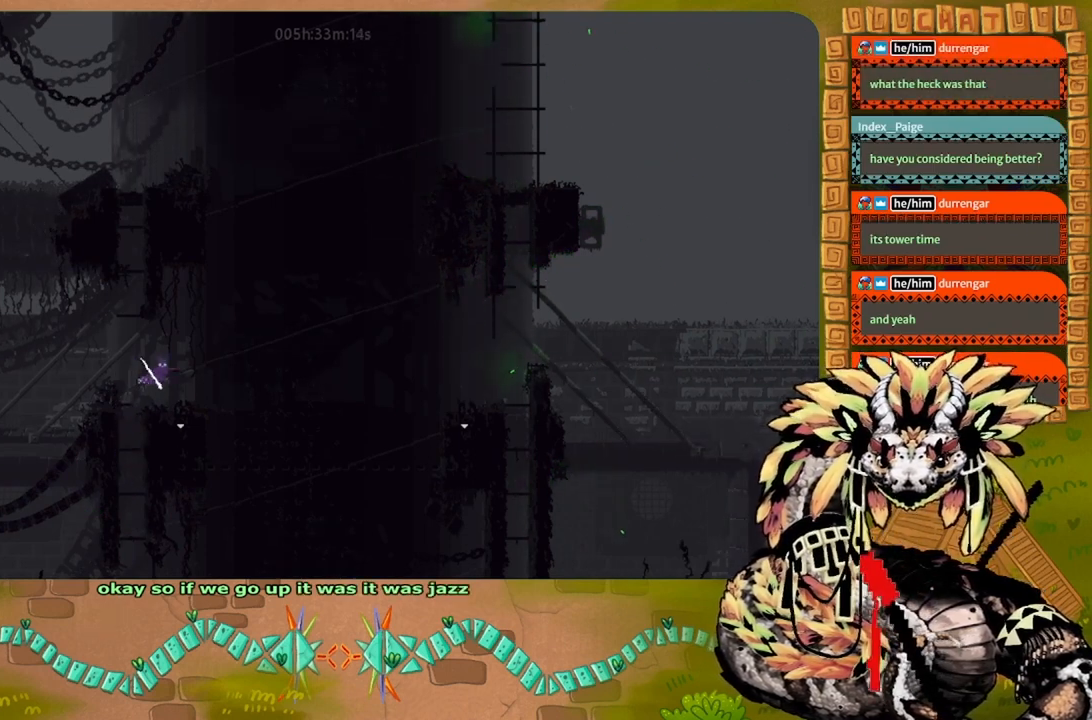
Gameplay with keyboard and mouse; each line is a JSON object with the keys held at the frame after it. "events" lists presses ("down") and releases ("up") of "down", "g", "j", "left", "r", "right", "t" and "up" between this image and that frame as [ms after this image, input, new state], when the widget could be followed in between. No other keys are recorded. Mouse buttons are not recorded. Not read: mouse_move.
{"keys": ["down"], "events": [[100, "down", "down"], [367, "left", "down"], [467, "left", "up"]]}
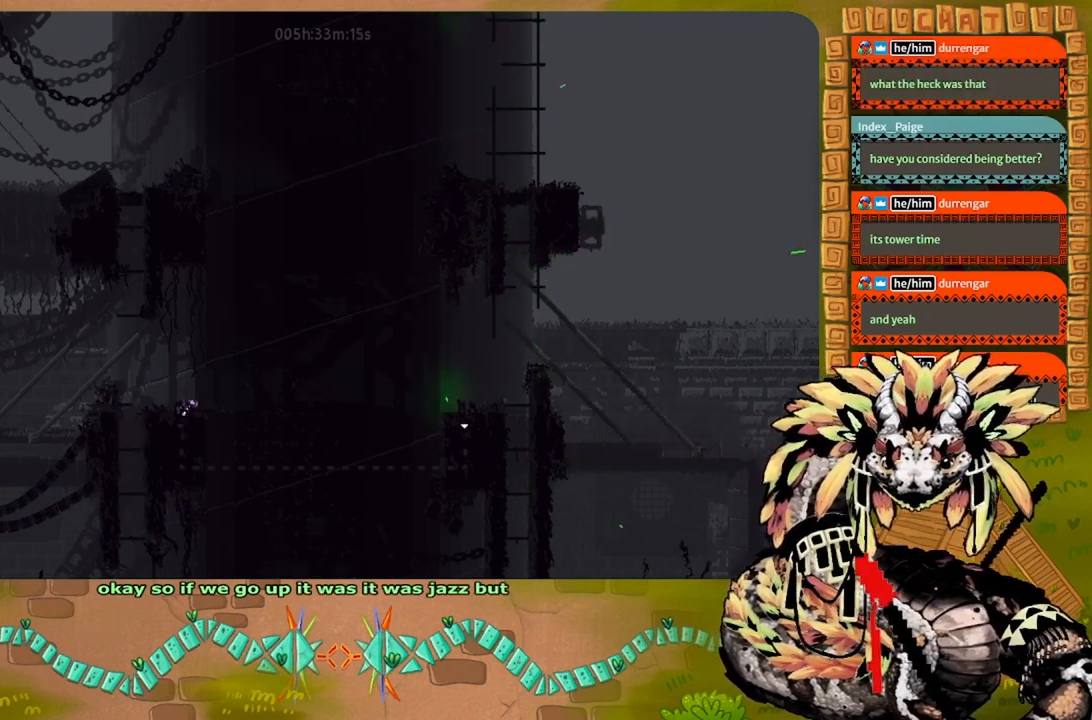
{"keys": ["down"], "events": []}
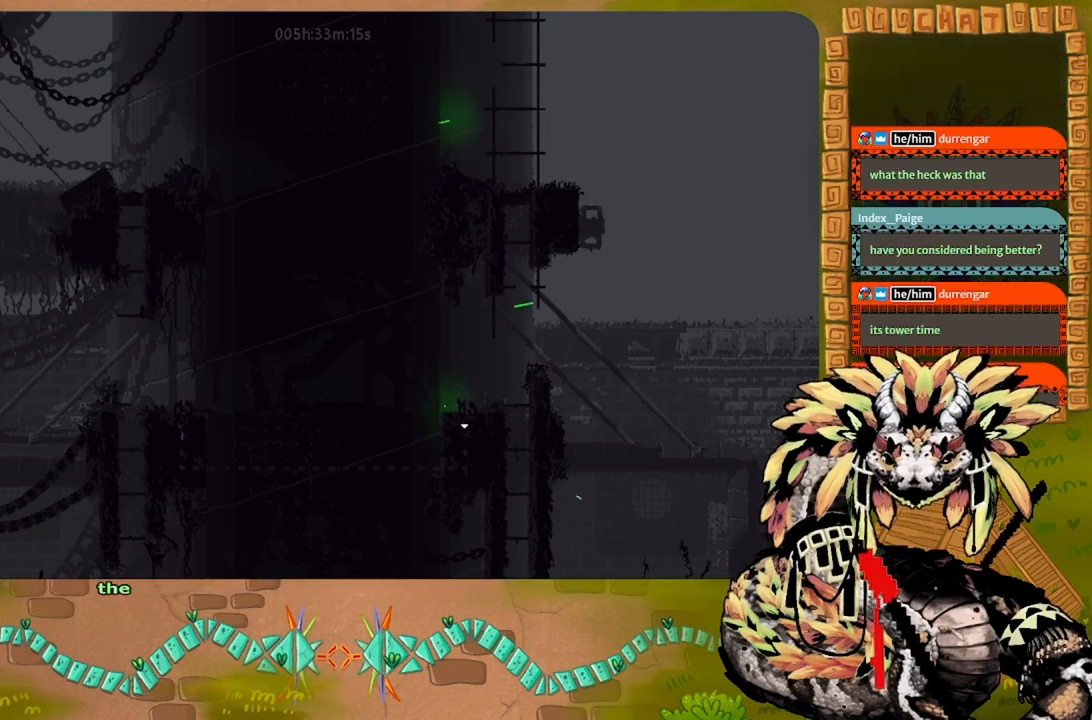
{"keys": ["down"], "events": []}
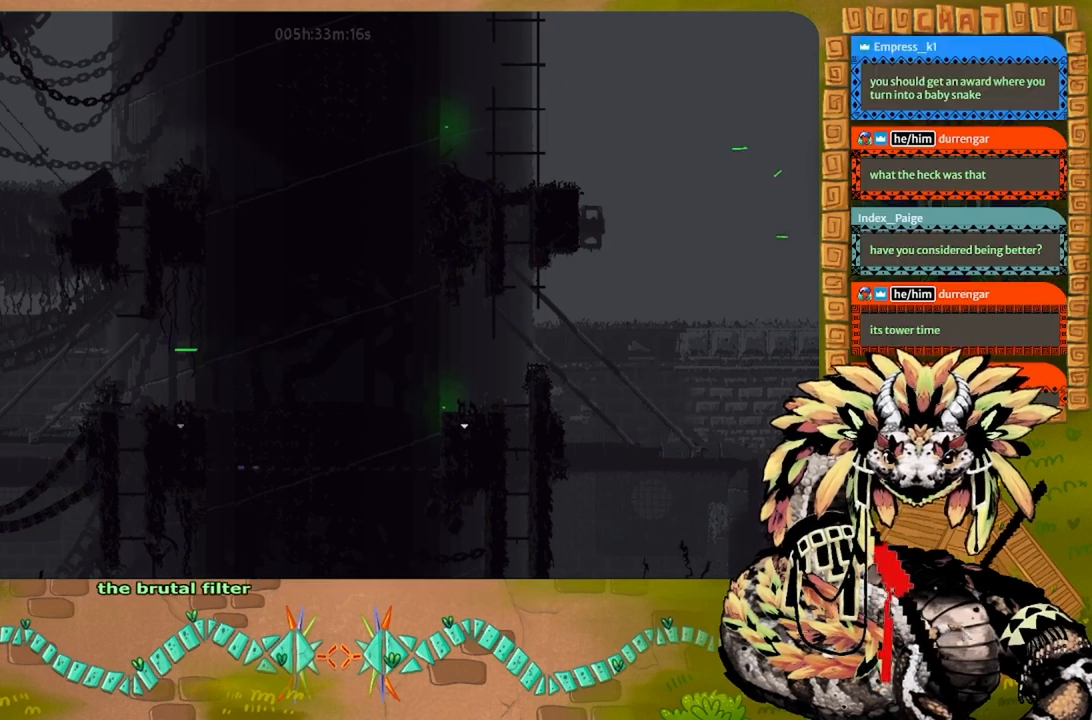
{"keys": ["down"], "events": []}
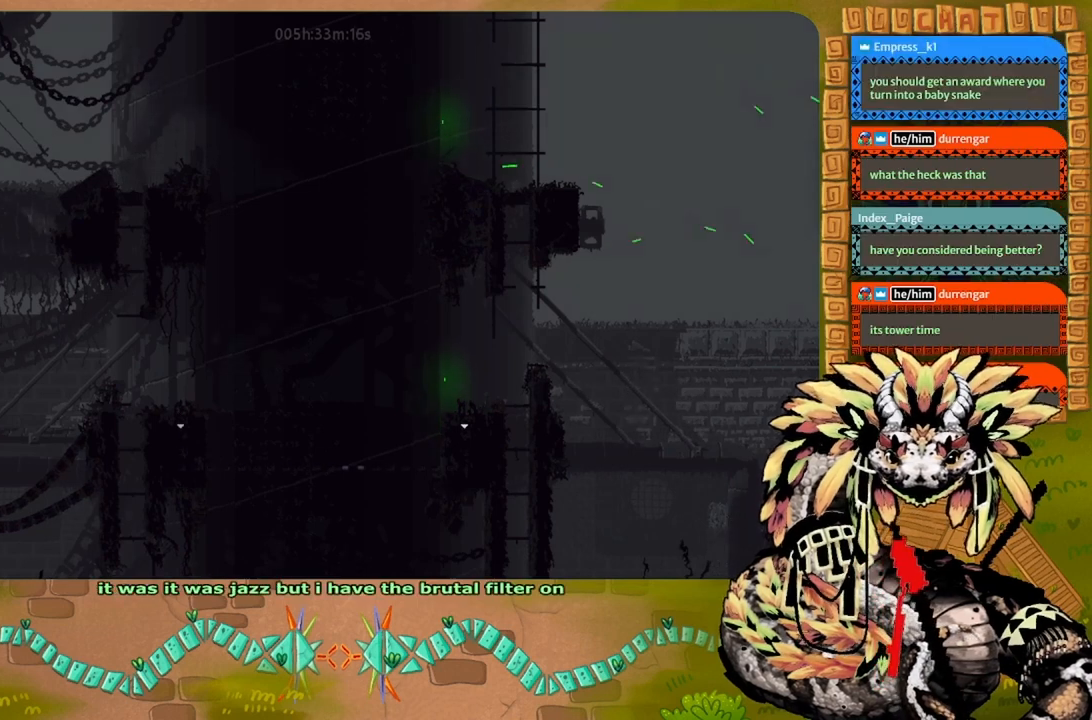
{"keys": ["down"], "events": []}
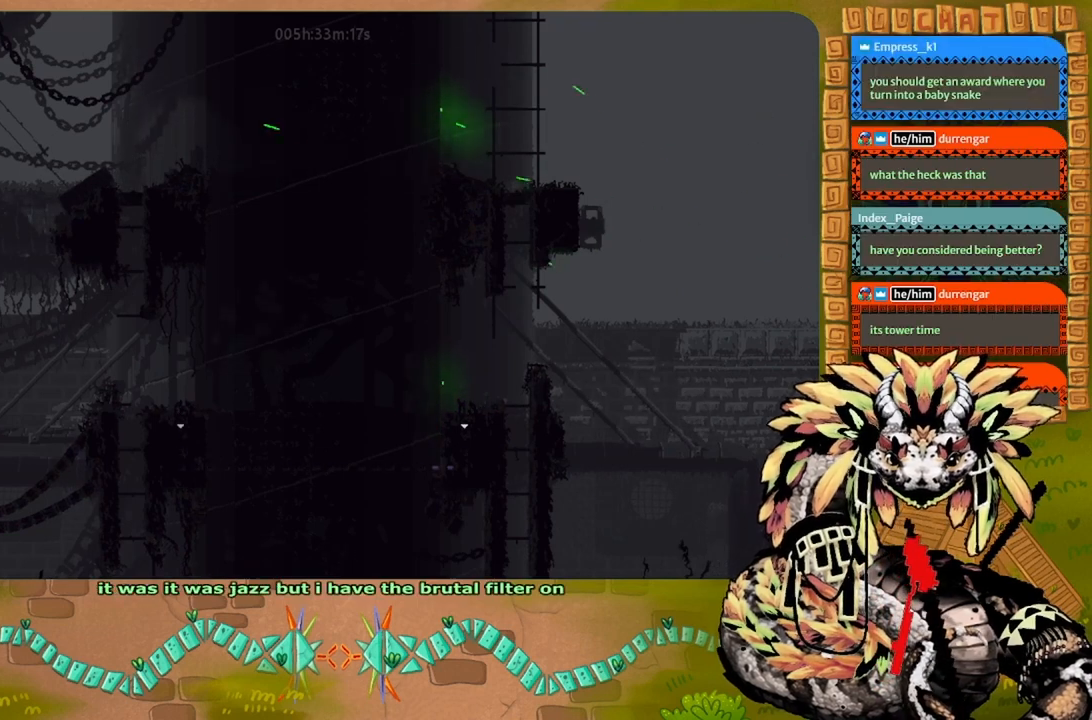
{"keys": ["up"], "events": [[200, "down", "up"], [200, "up", "down"]]}
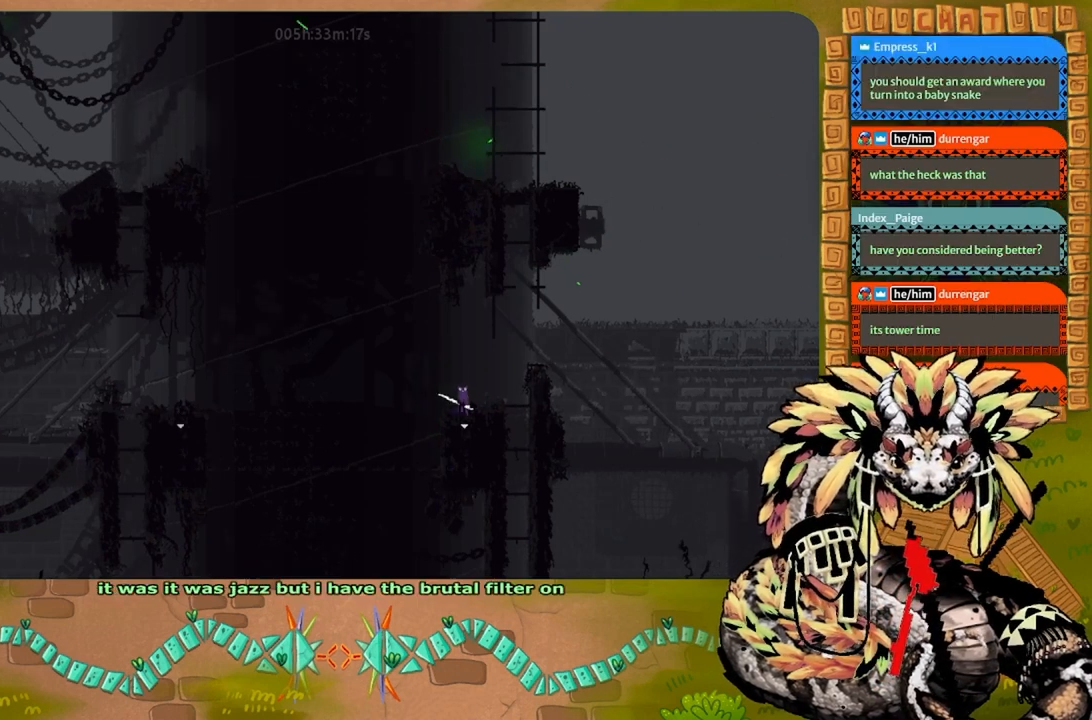
{"keys": [], "events": [[467, "up", "up"]]}
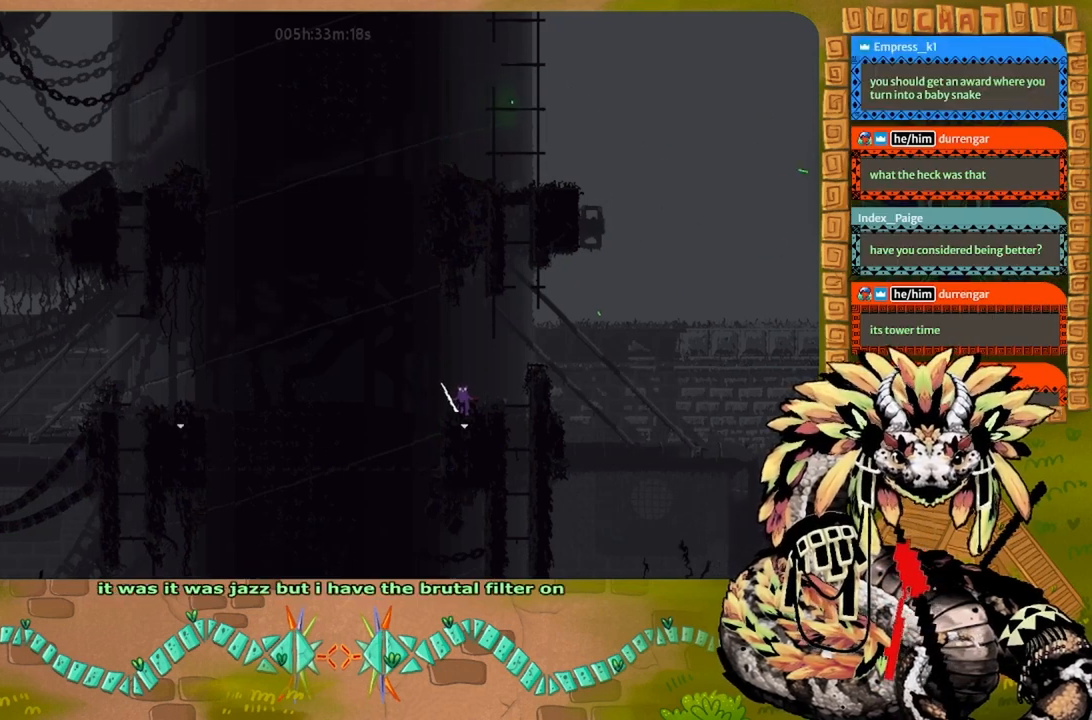
{"keys": ["j"], "events": [[300, "right", "down"], [500, "j", "down"], [500, "right", "up"]]}
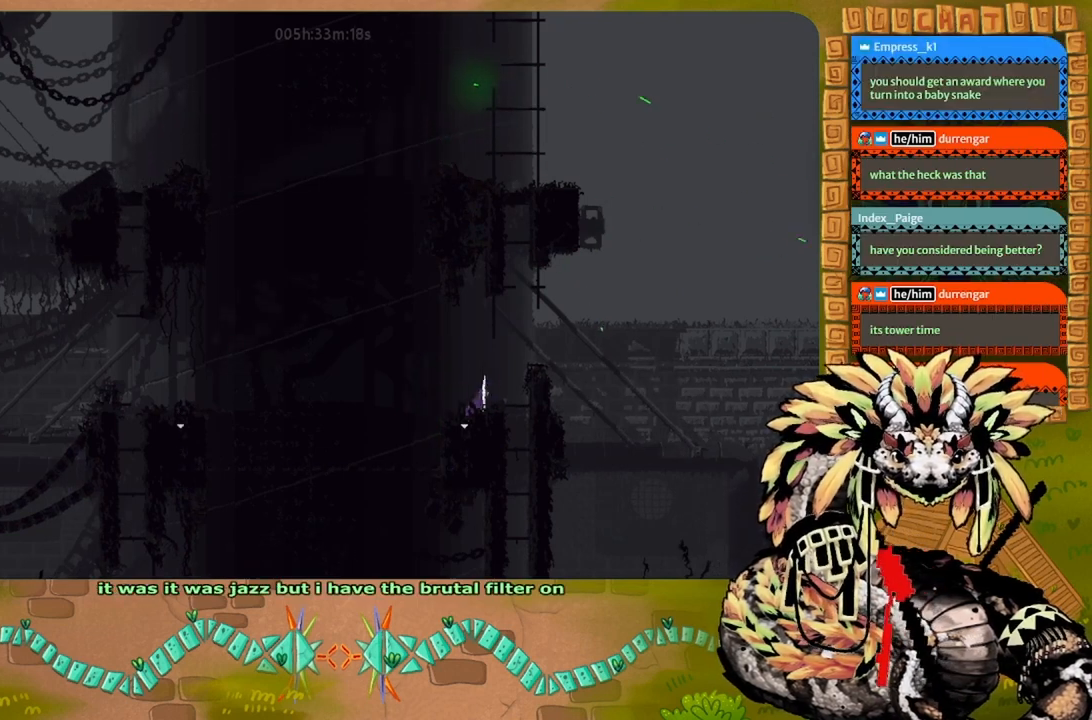
{"keys": ["left", "up"], "events": [[67, "right", "down"], [134, "up", "down"], [234, "right", "up"], [467, "j", "up"], [467, "left", "down"]]}
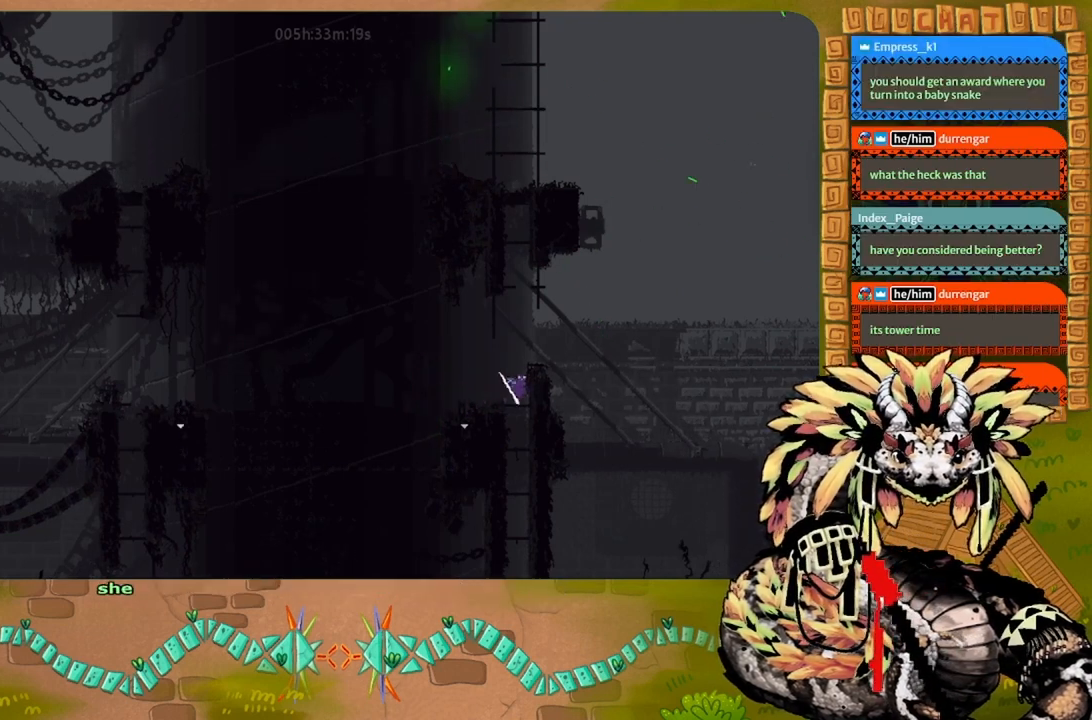
{"keys": ["up"], "events": [[100, "left", "up"], [167, "right", "down"], [367, "right", "up"]]}
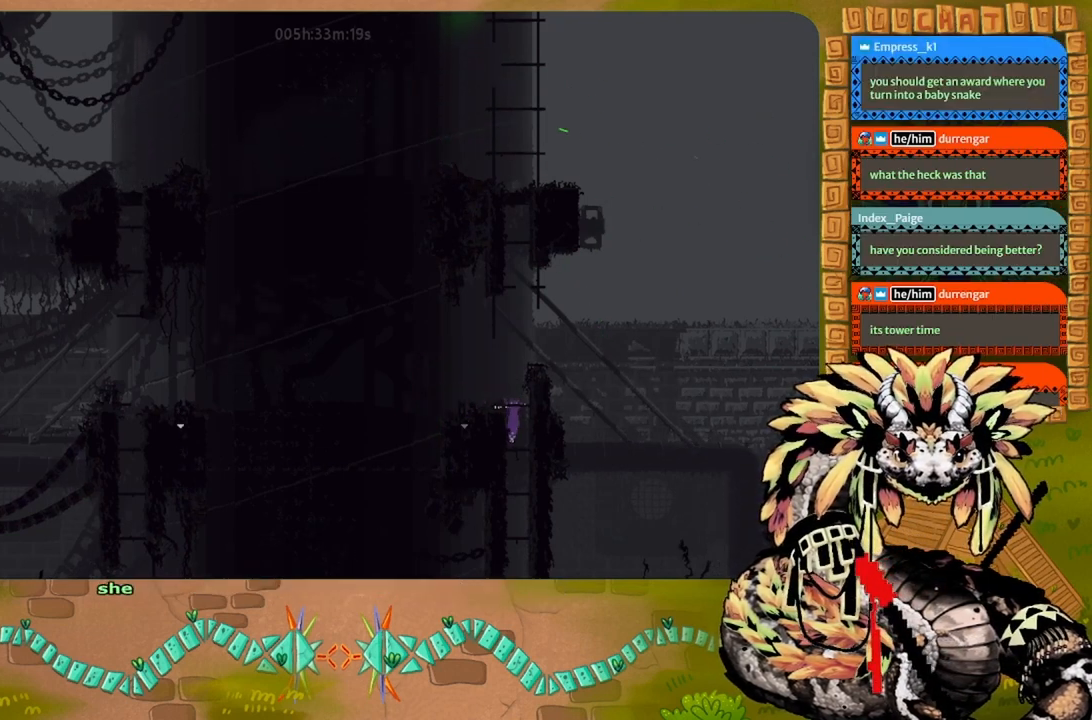
{"keys": ["up"], "events": []}
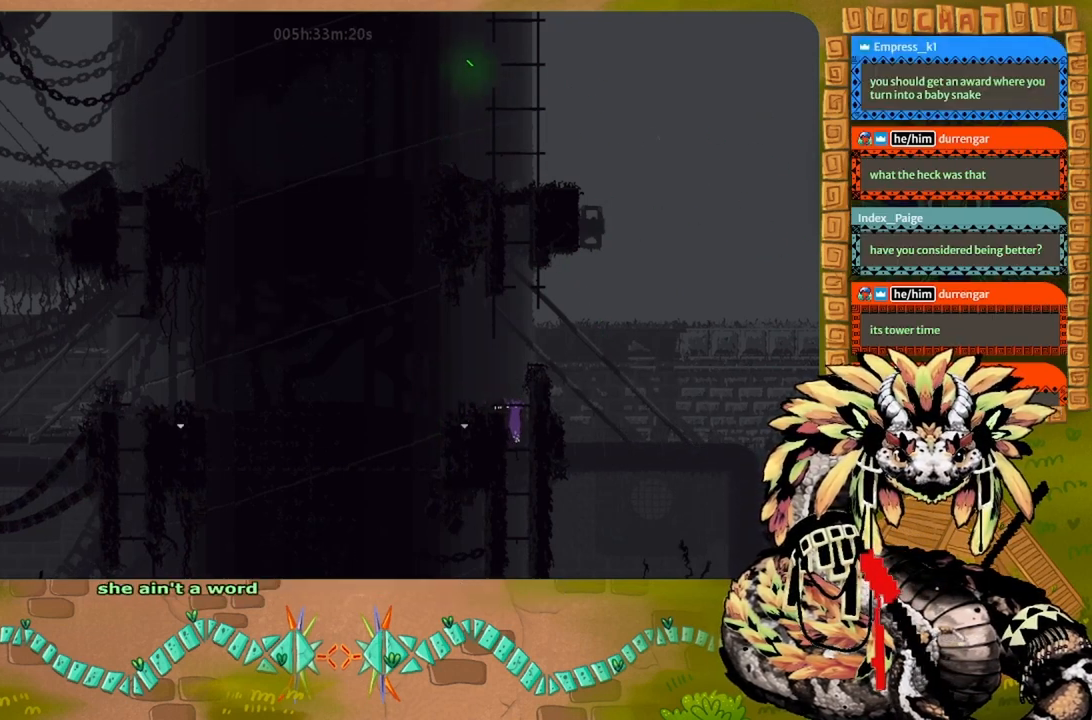
{"keys": [], "events": [[134, "up", "up"]]}
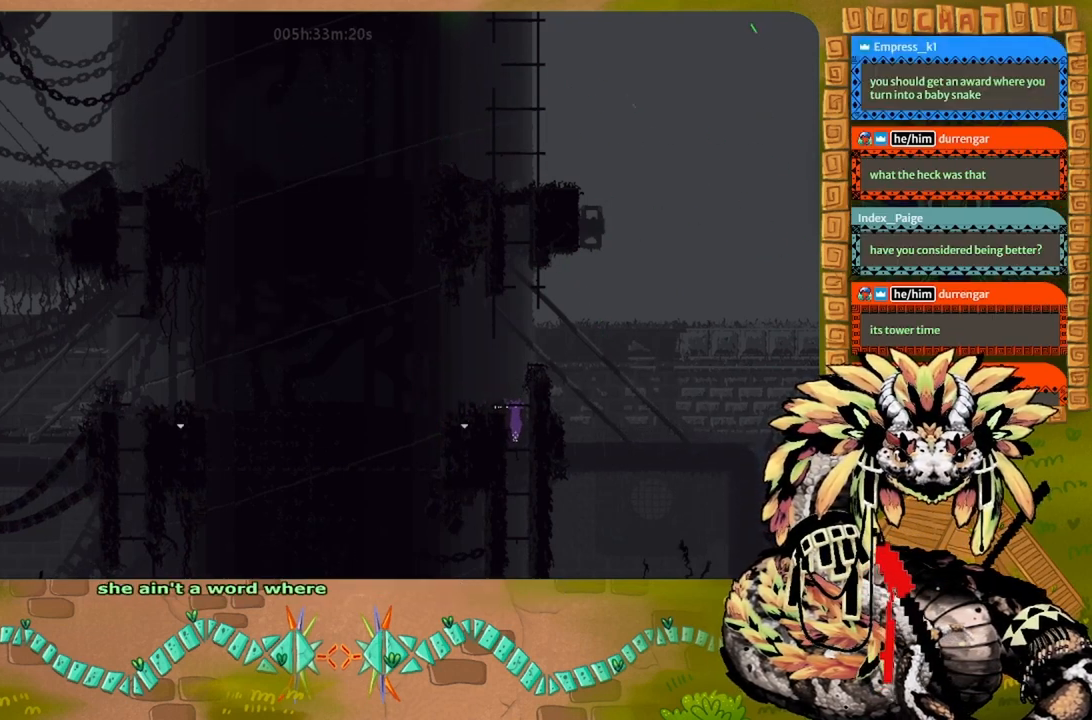
{"keys": ["up"], "events": [[34, "j", "down"], [300, "right", "down"], [367, "right", "up"], [400, "up", "down"], [500, "j", "up"]]}
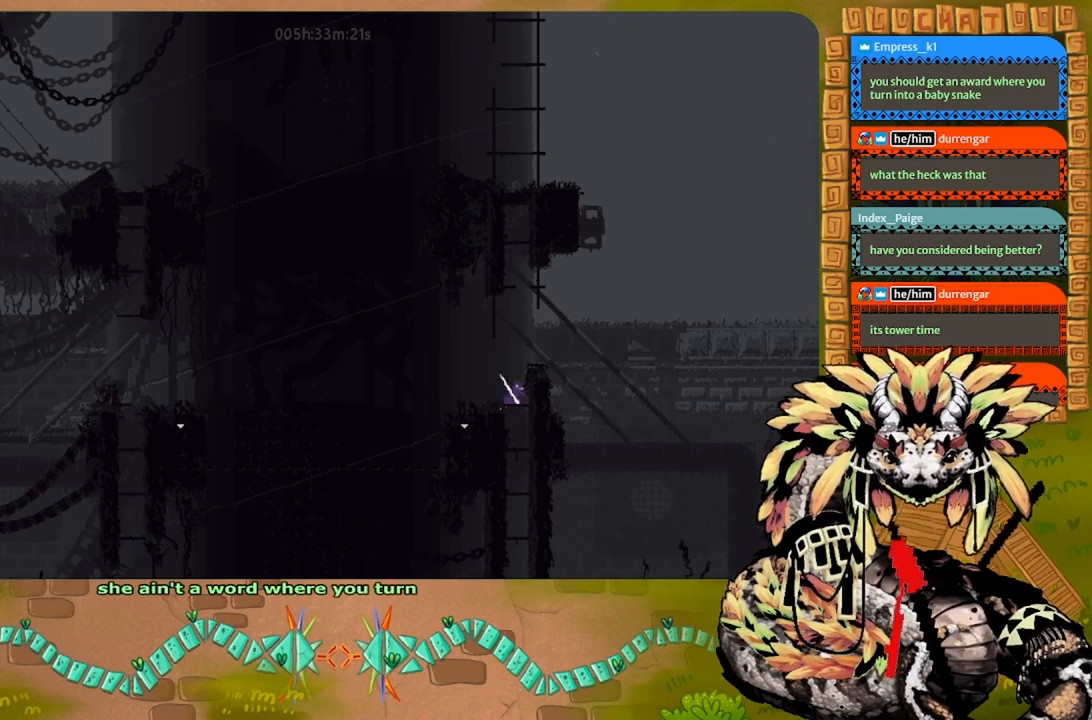
{"keys": ["j", "right"], "events": [[167, "up", "up"], [300, "j", "down"], [434, "right", "down"]]}
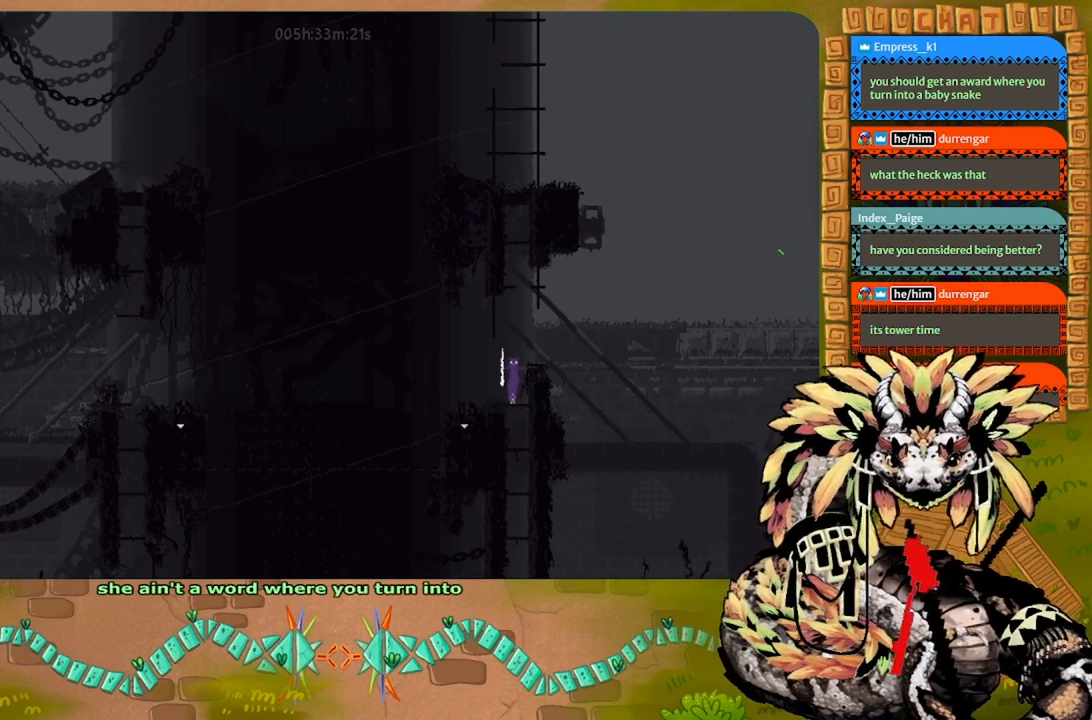
{"keys": ["j", "up"], "events": [[34, "right", "up"], [134, "j", "up"], [300, "j", "down"], [500, "up", "down"]]}
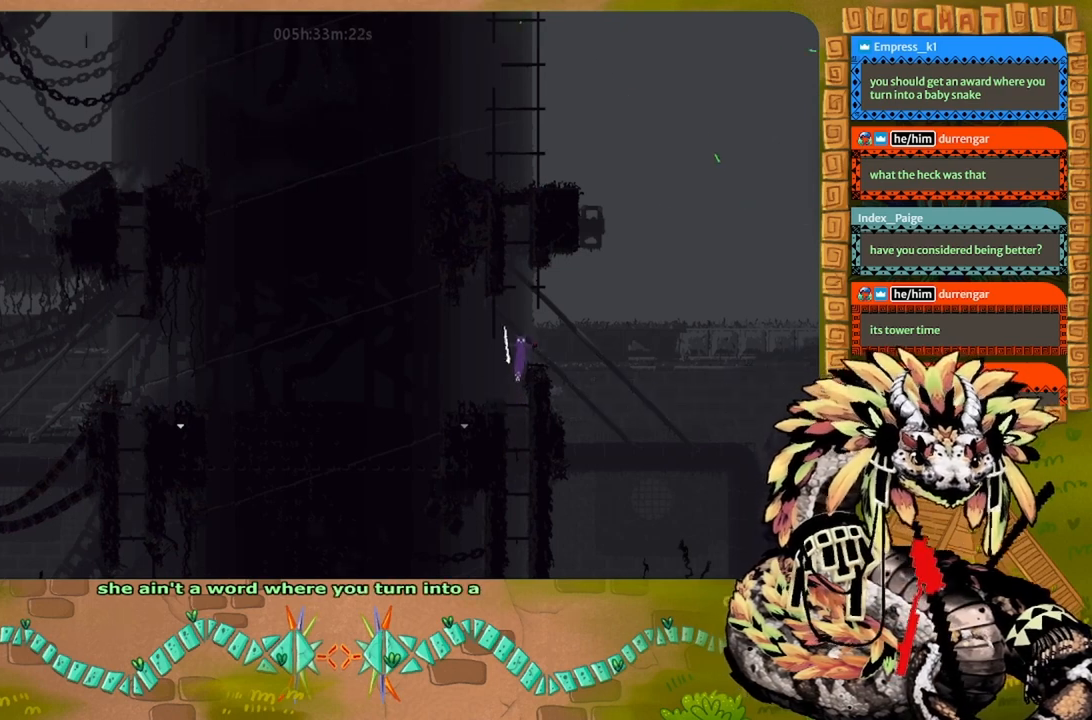
{"keys": ["j", "left"], "events": [[134, "right", "down"], [234, "j", "up"], [234, "right", "up"], [267, "up", "up"], [434, "j", "down"], [434, "left", "down"]]}
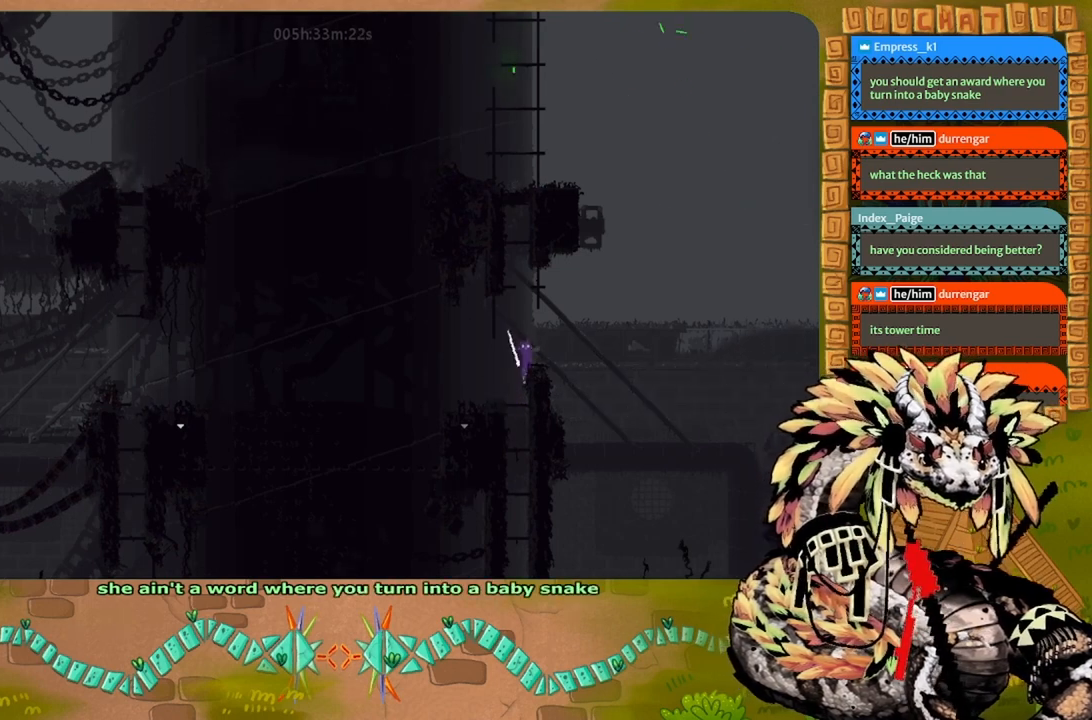
{"keys": ["right"], "events": [[67, "up", "down"], [134, "left", "up"], [200, "j", "up"], [200, "right", "down"], [334, "right", "up"], [334, "up", "up"], [434, "right", "down"]]}
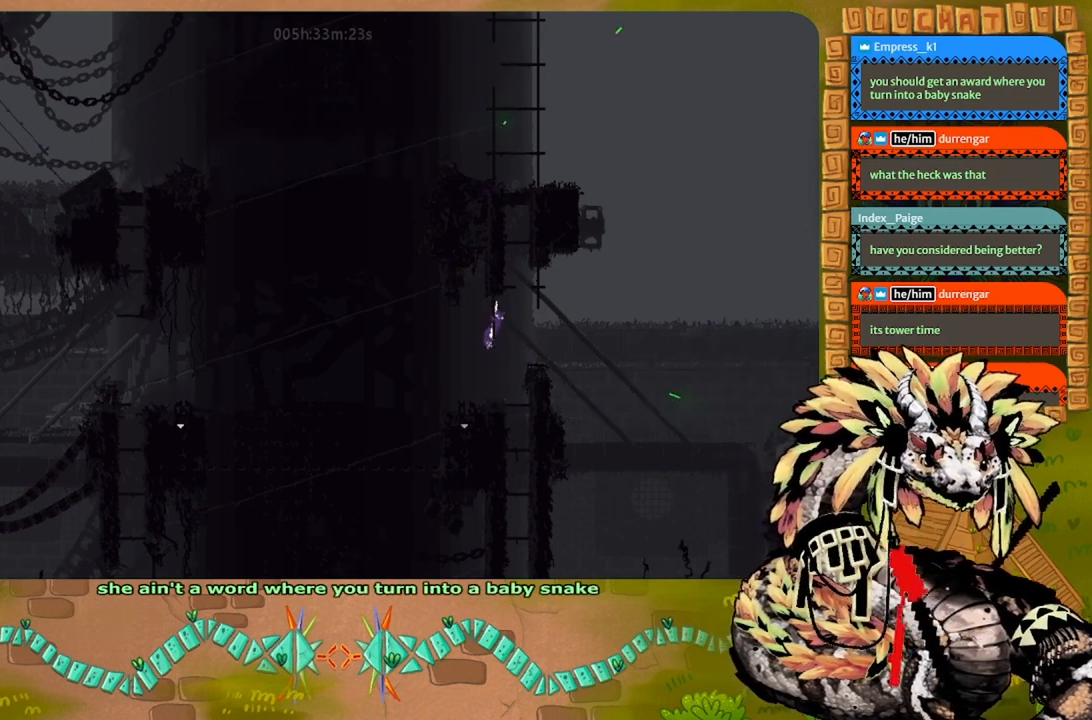
{"keys": ["up"], "events": [[34, "j", "down"], [100, "up", "down"], [200, "right", "up"], [267, "left", "down"], [400, "j", "up"], [400, "left", "up"]]}
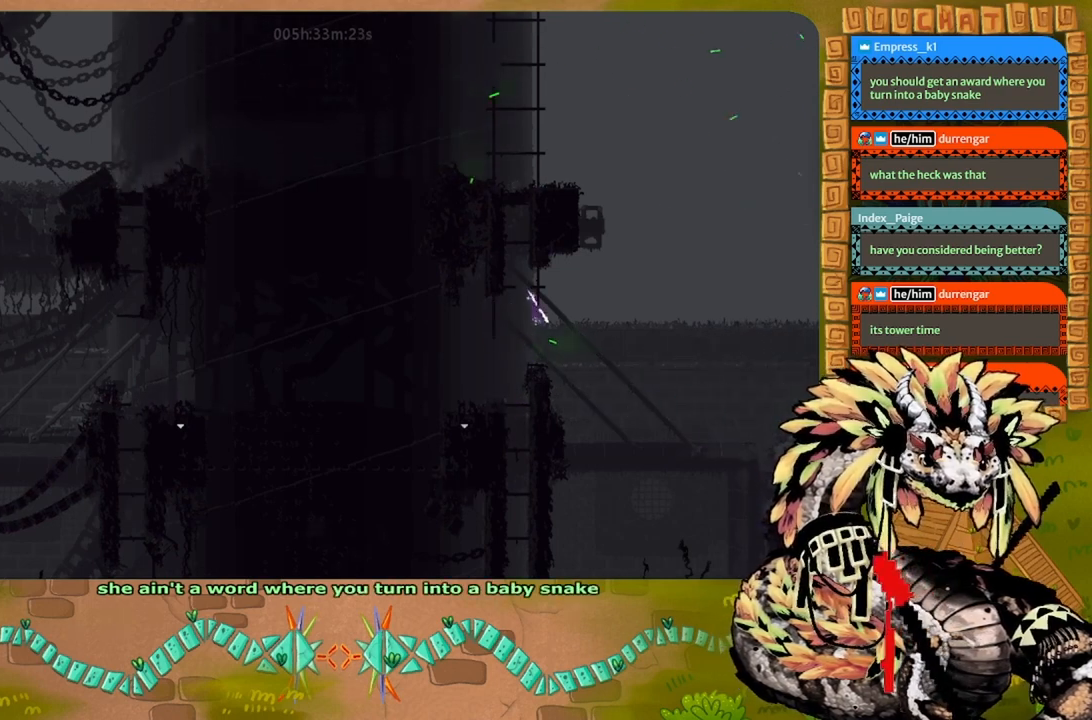
{"keys": [], "events": [[200, "left", "down"], [267, "up", "up"], [500, "left", "up"]]}
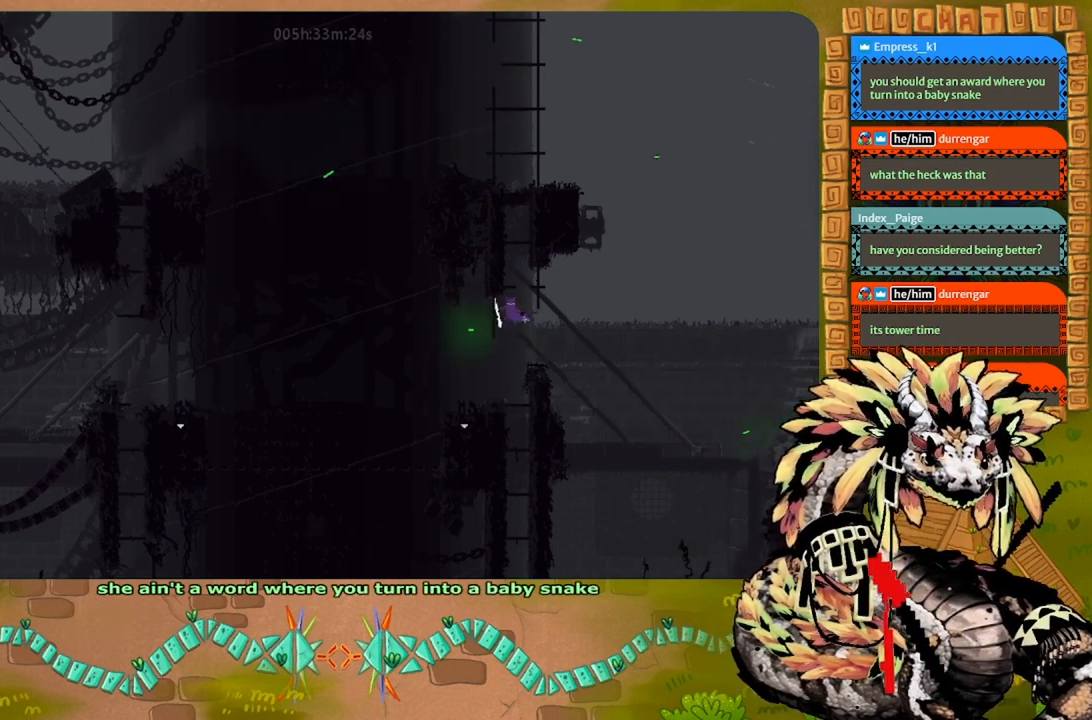
{"keys": [], "events": [[134, "up", "down"], [234, "right", "down"], [400, "right", "up"], [500, "up", "up"]]}
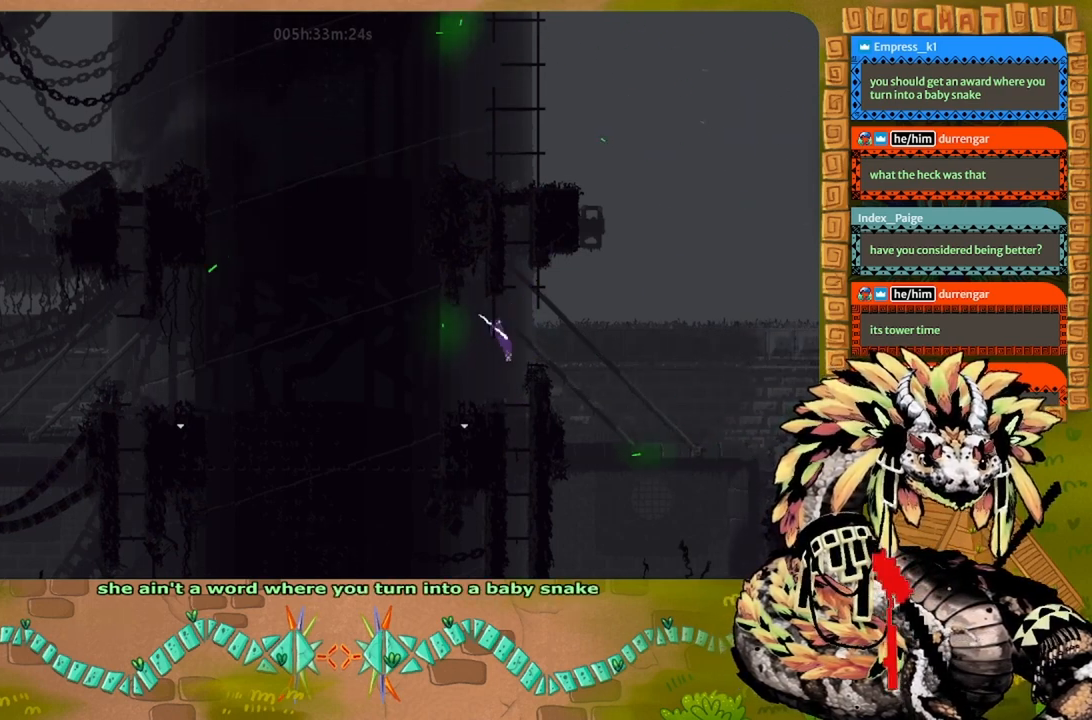
{"keys": ["j", "left", "up"], "events": [[134, "right", "down"], [234, "j", "down"], [267, "up", "down"], [300, "right", "up"], [367, "left", "down"]]}
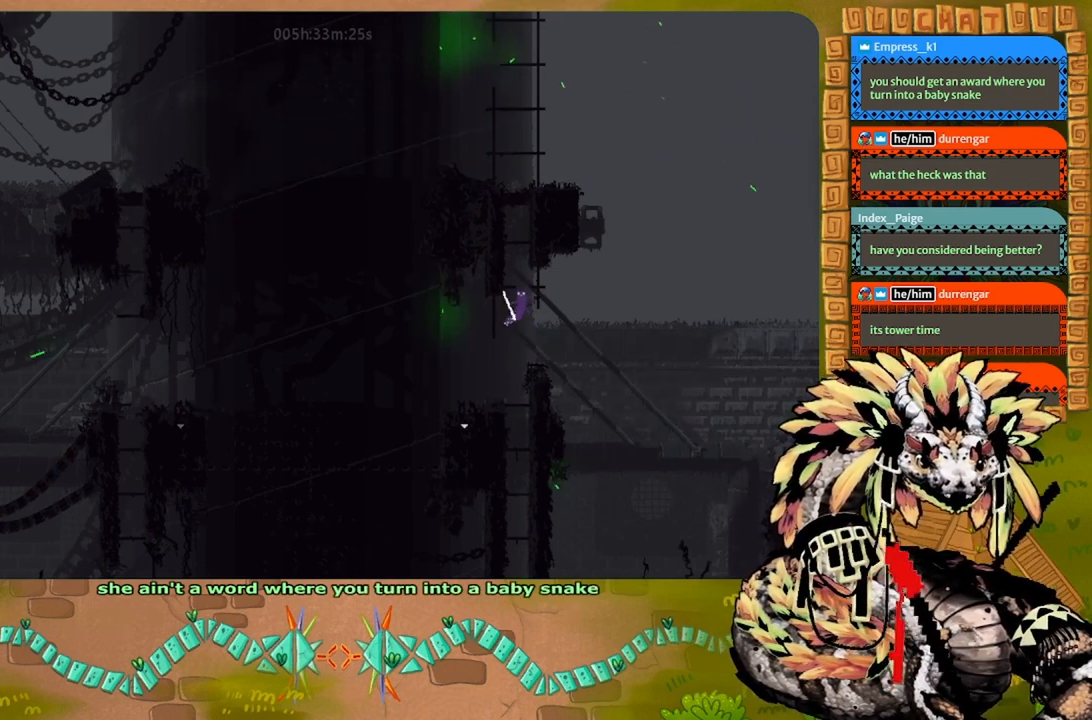
{"keys": [], "events": [[34, "left", "up"], [167, "j", "up"], [367, "right", "down"], [500, "right", "up"], [500, "up", "up"]]}
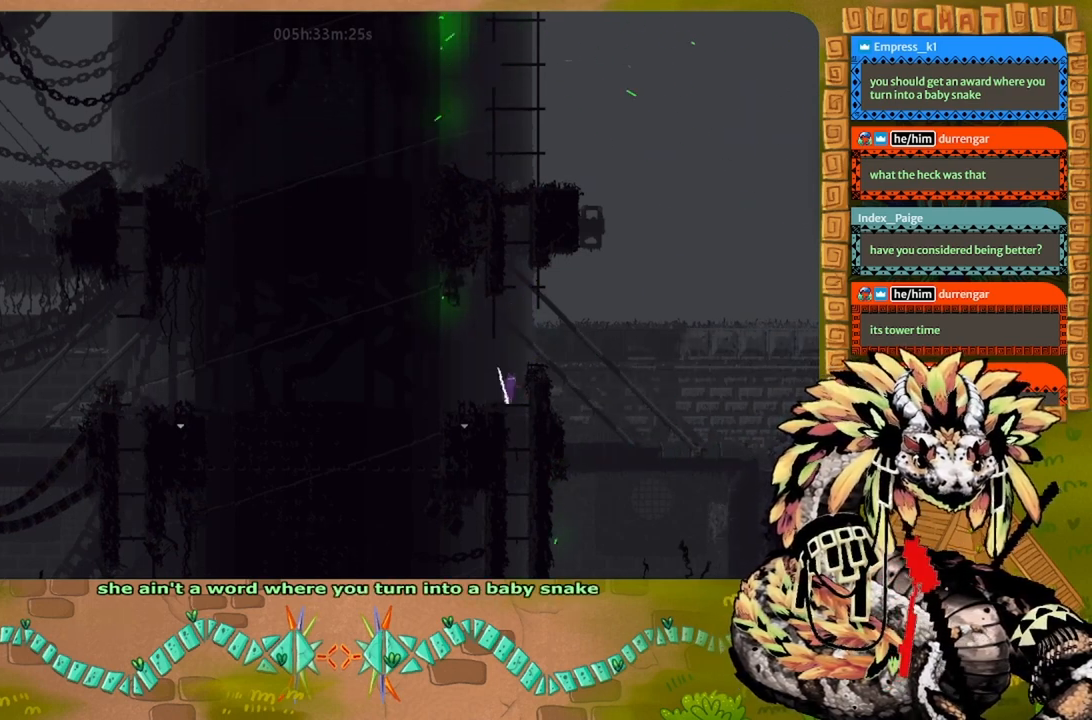
{"keys": [], "events": []}
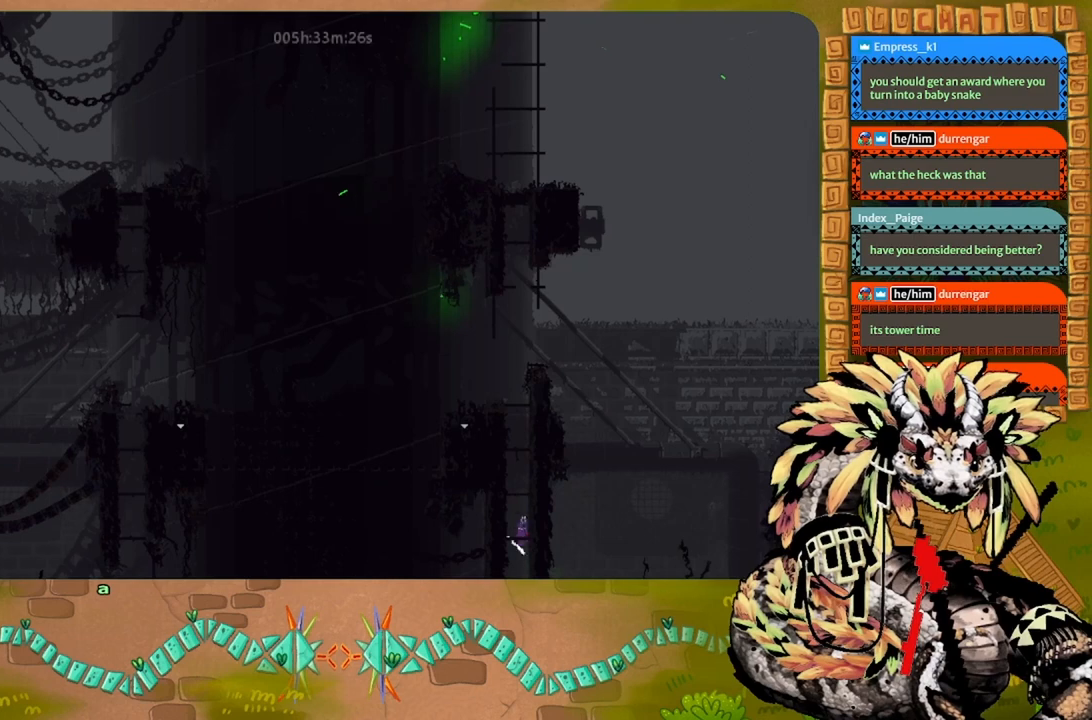
{"keys": [], "events": []}
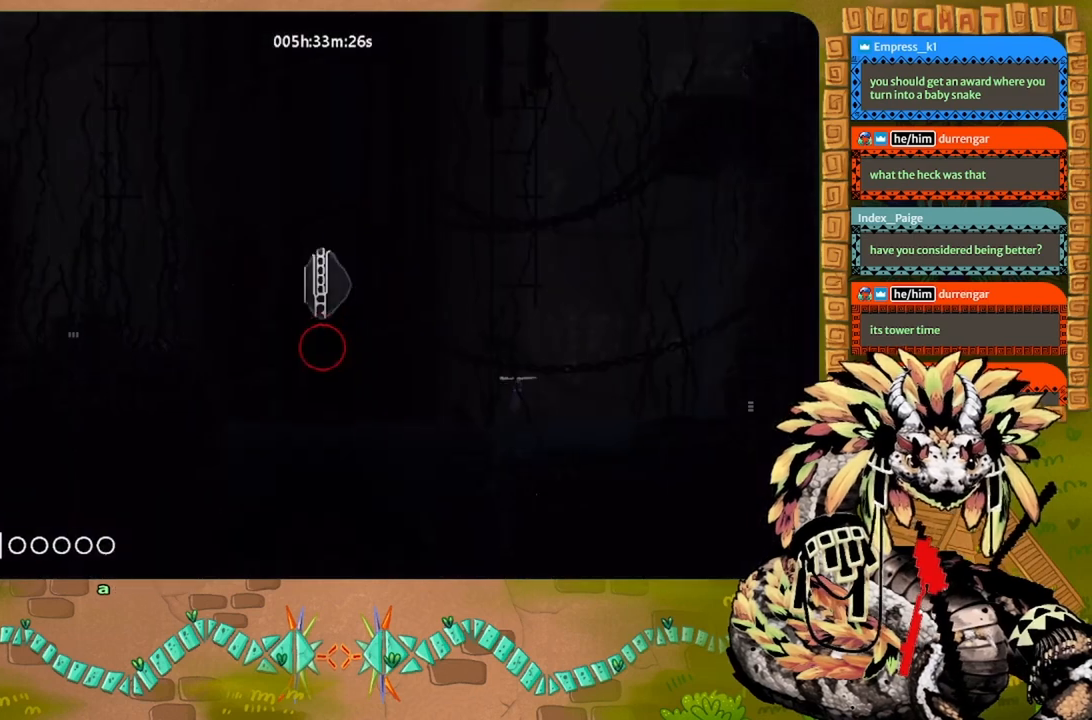
{"keys": [], "events": []}
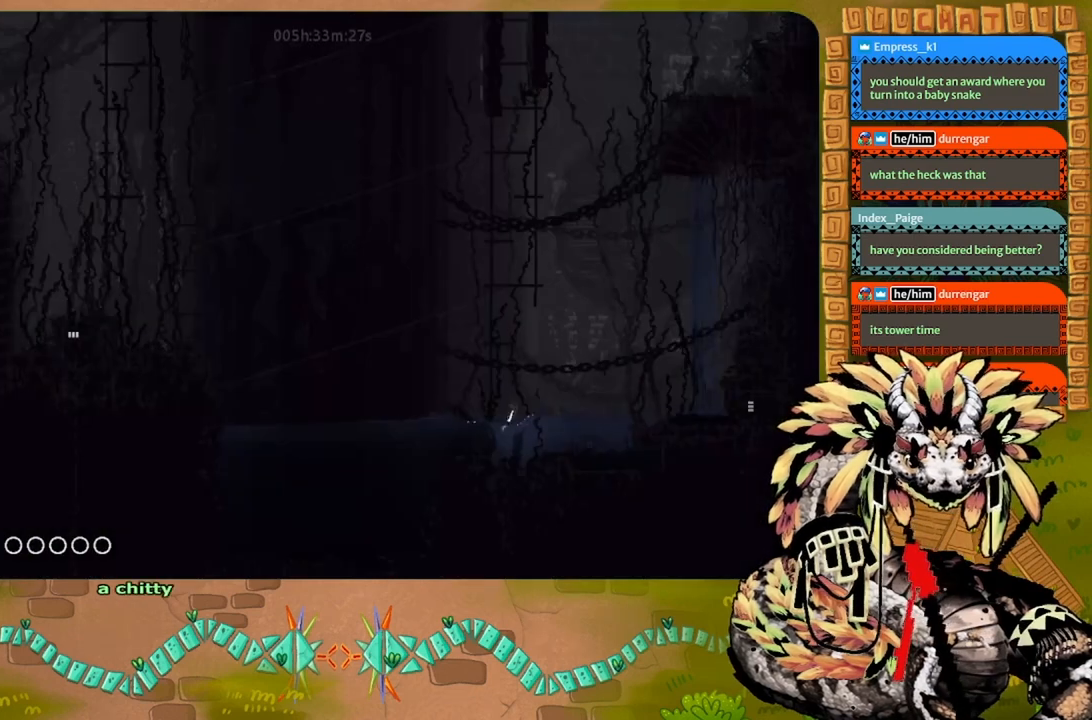
{"keys": ["up"], "events": [[434, "up", "down"]]}
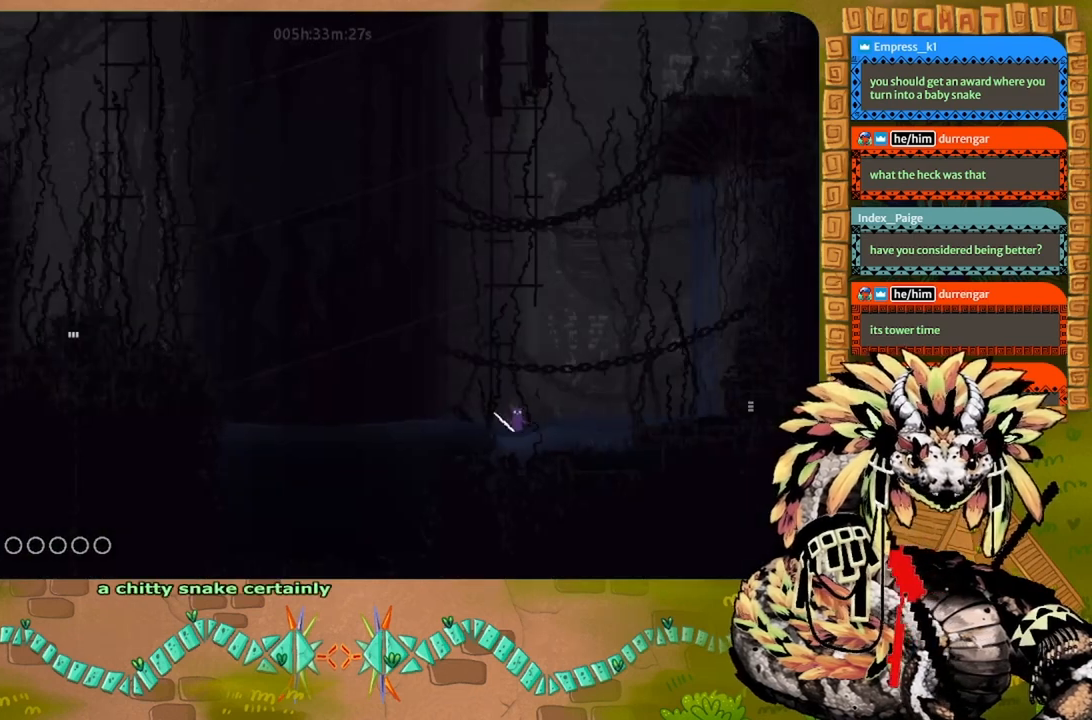
{"keys": ["j", "left", "up"], "events": [[300, "left", "down"], [400, "j", "down"]]}
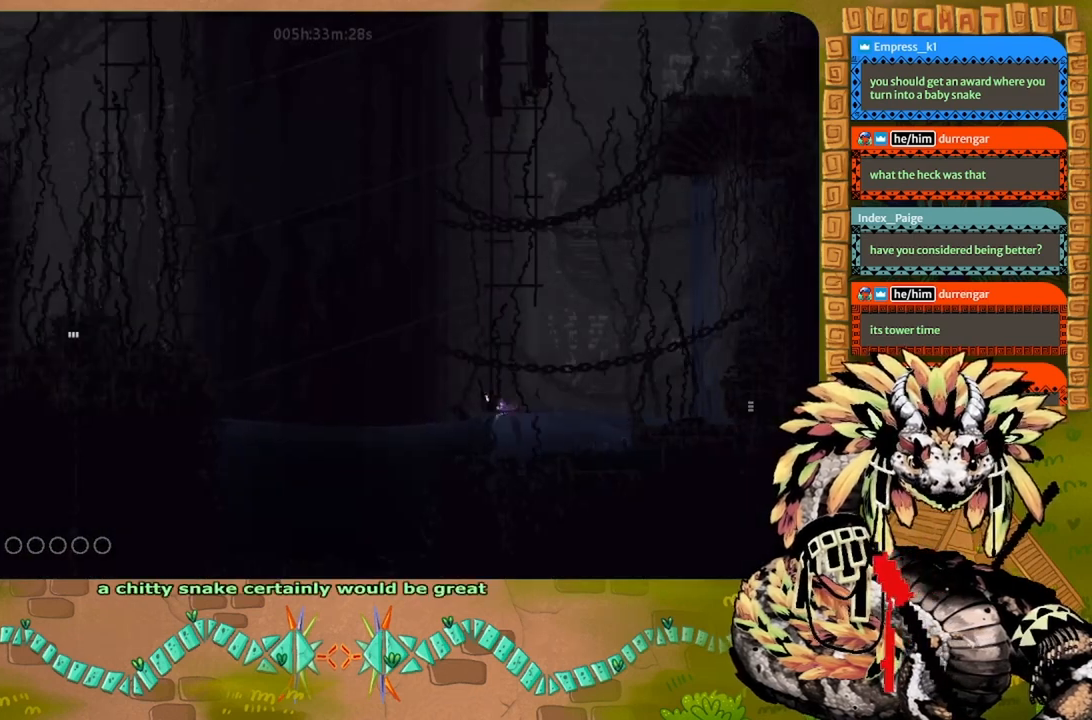
{"keys": ["left"], "events": [[200, "left", "up"], [300, "j", "up"], [300, "right", "down"], [334, "right", "up"], [334, "up", "up"], [400, "left", "down"]]}
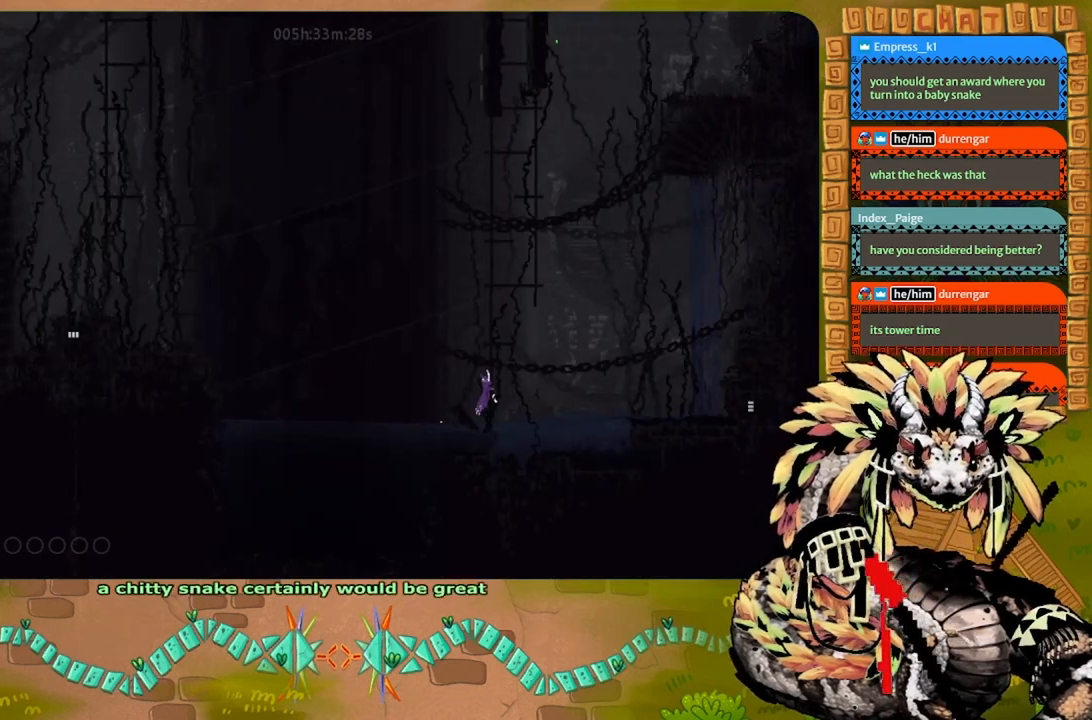
{"keys": [], "events": [[200, "left", "up"]]}